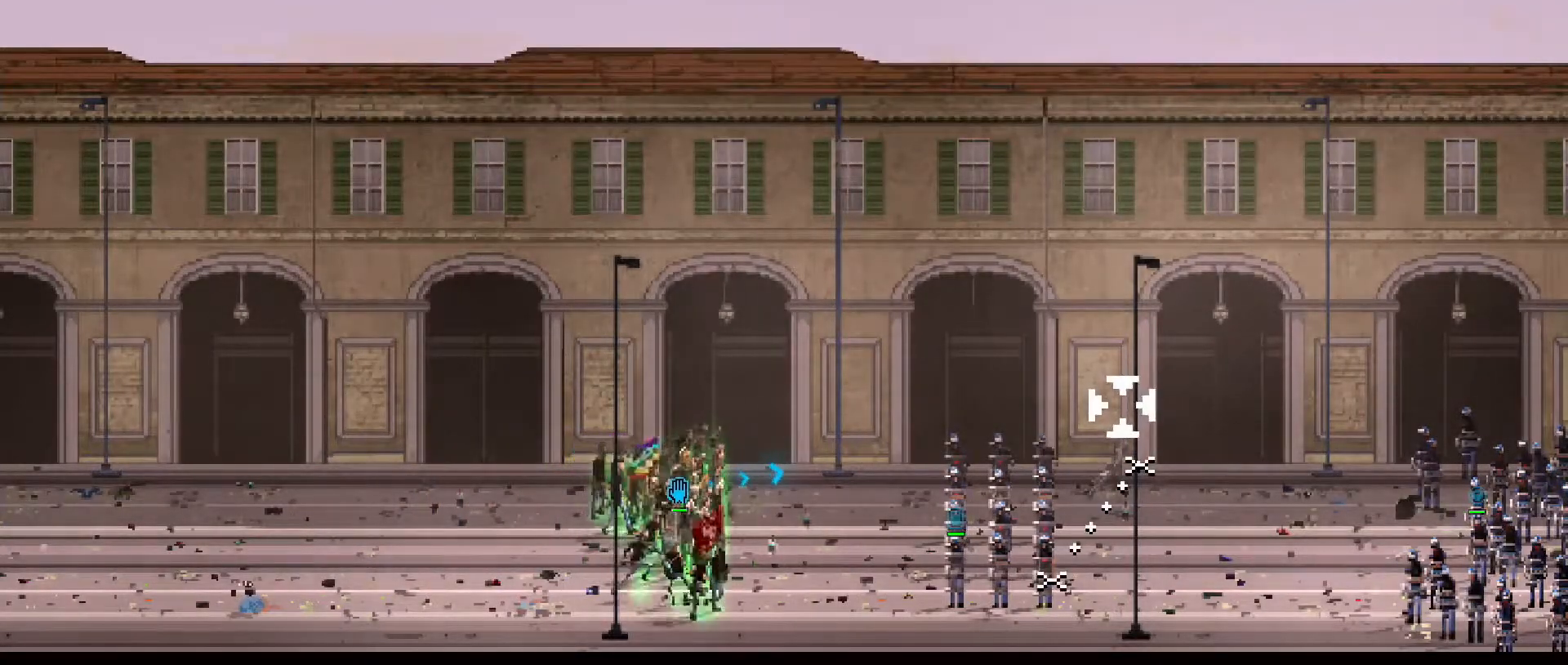
Gameplay with a controller (PlayStation layout); each line is a JSON object with the inputs held at the frame after it. "events" lists button and stick changes between this image and that frame as [ms after this image, input, new state], when the widget could be followed in between. Not read: L1 L2 L3 R1 R2 R3 SELECT START.
{"buttons": ["CIRCLE"], "events": [[267, "CIRCLE", "down"]]}
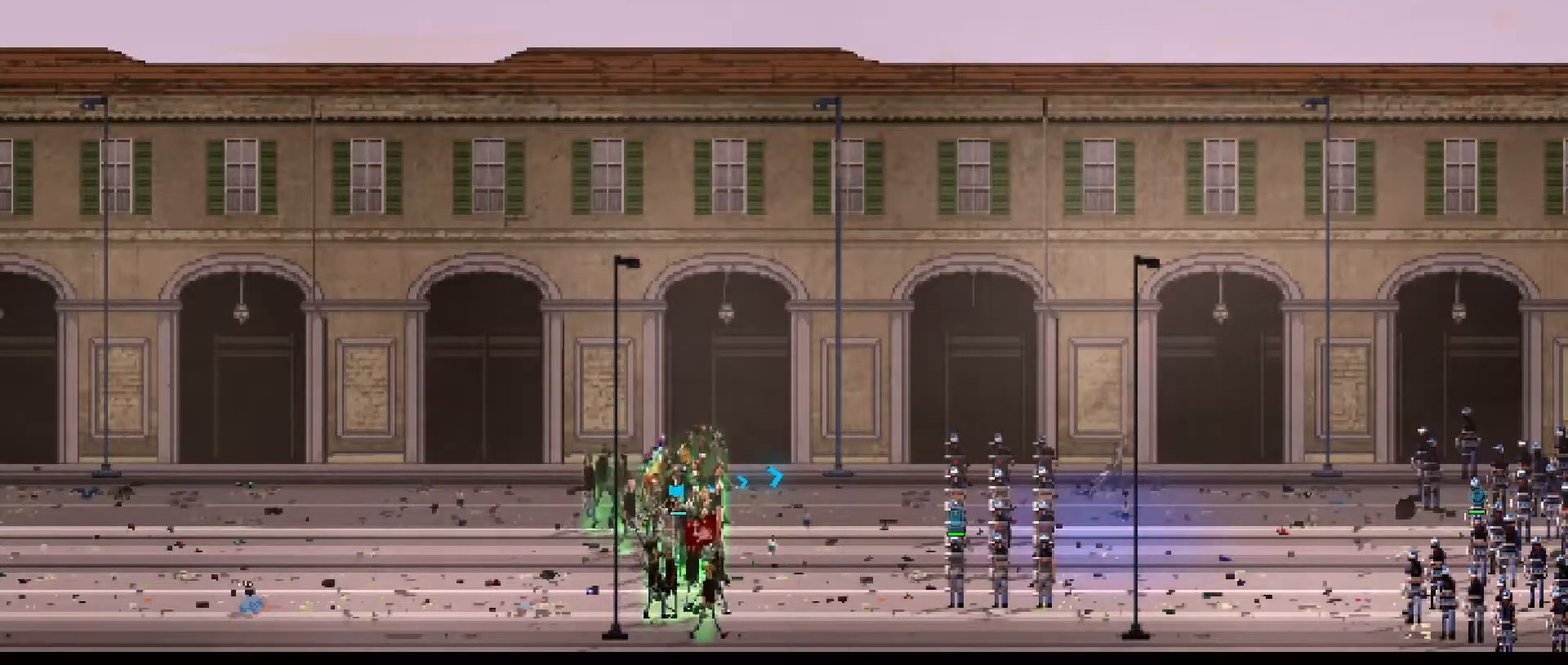
{"buttons": ["CIRCLE"], "events": []}
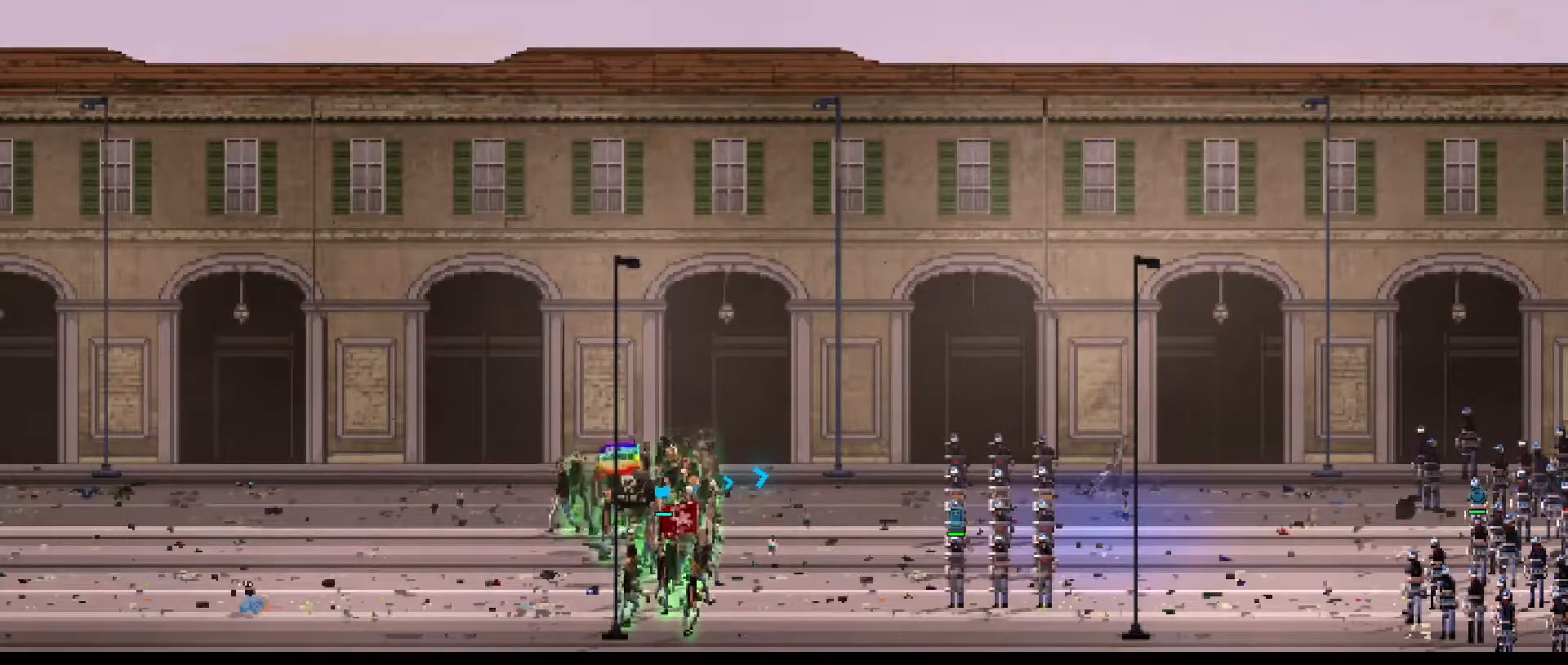
{"buttons": ["CIRCLE"], "events": []}
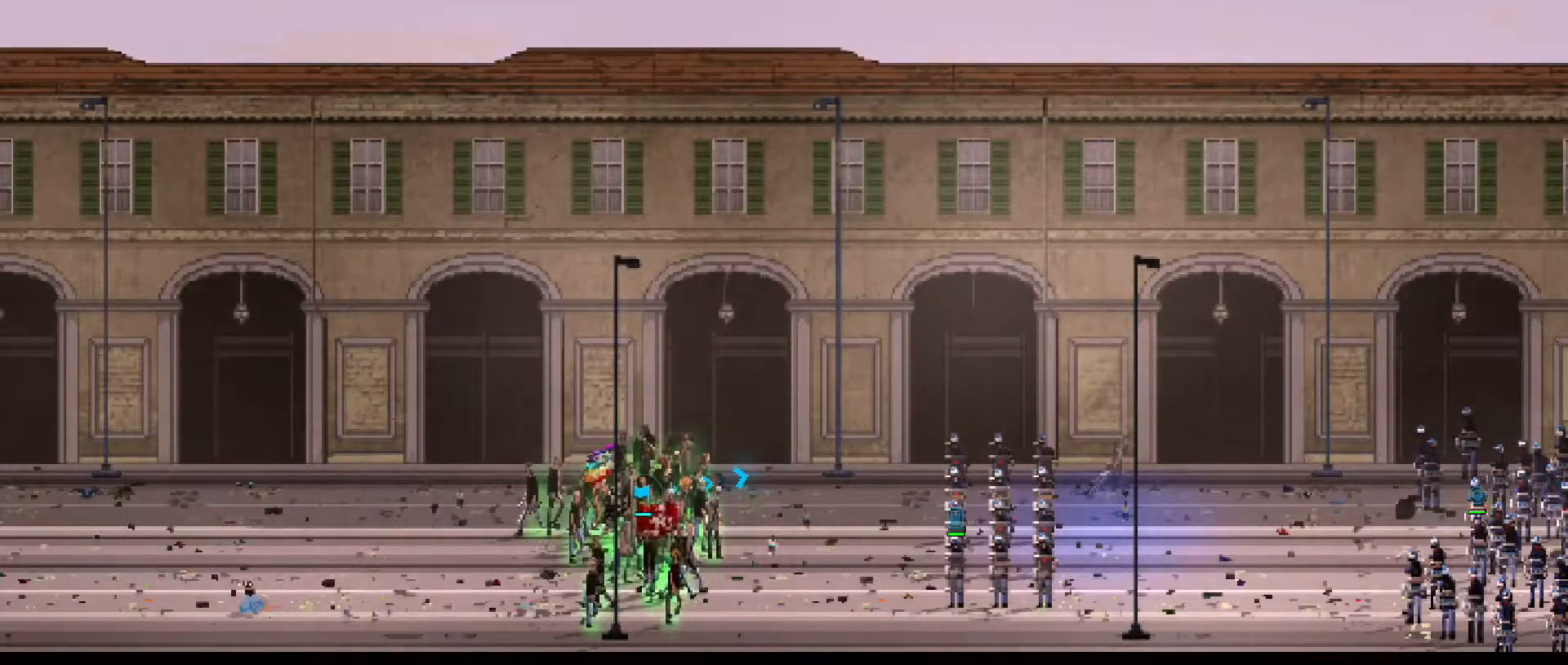
{"buttons": [], "events": [[17, "CIRCLE", "up"]]}
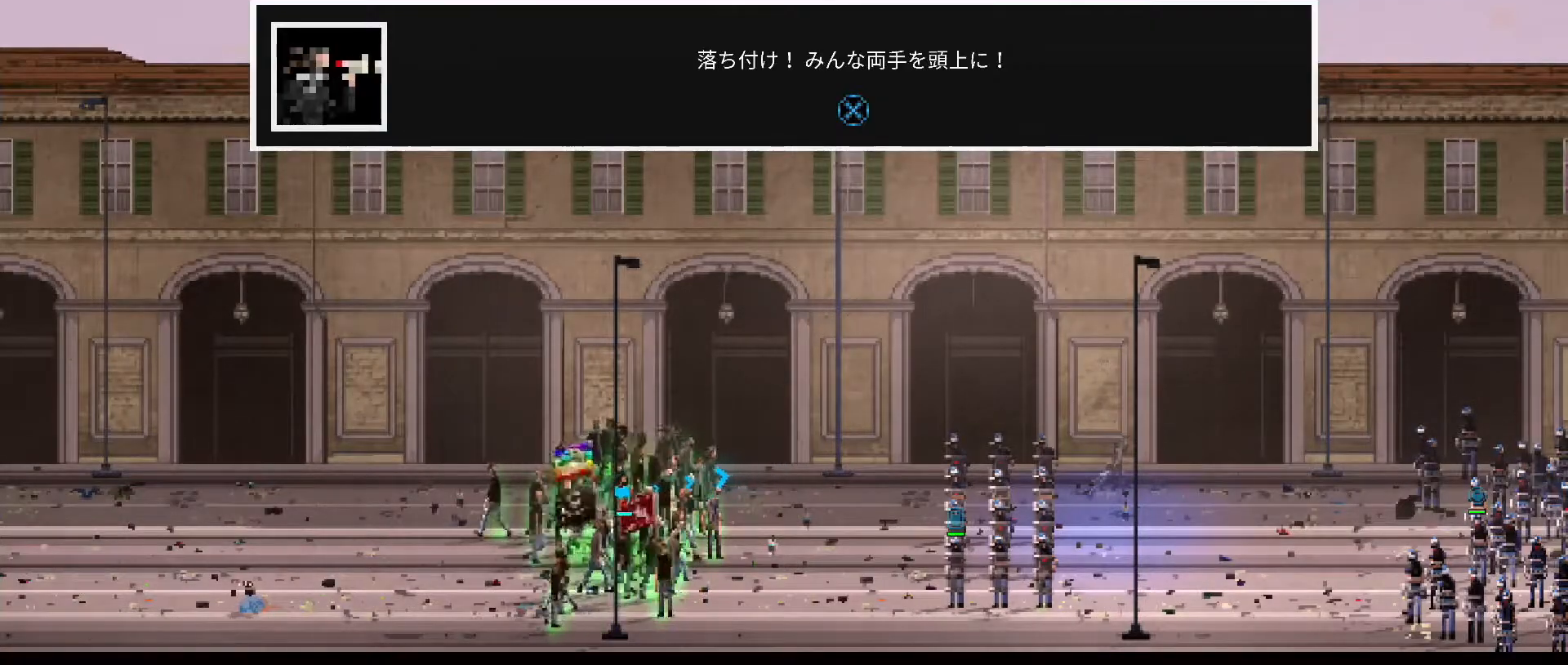
{"buttons": [], "events": []}
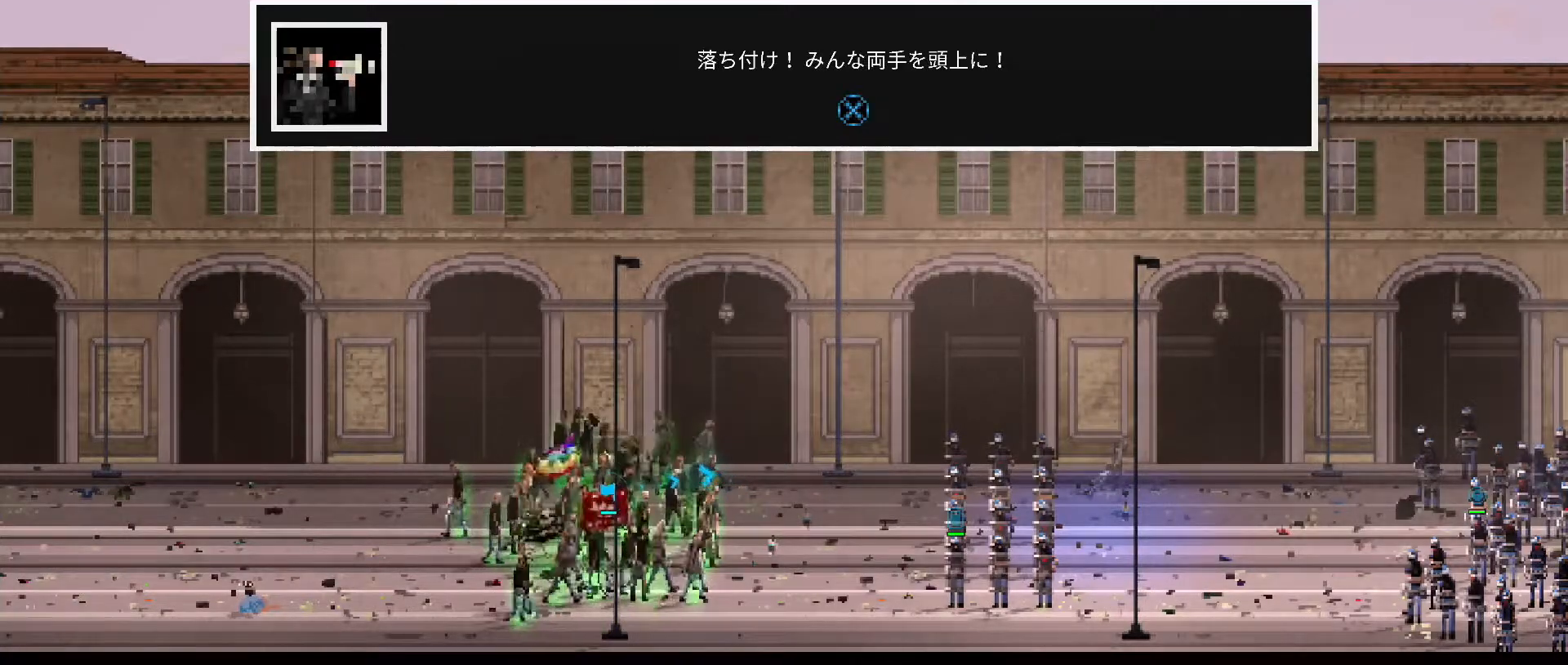
{"buttons": [], "events": []}
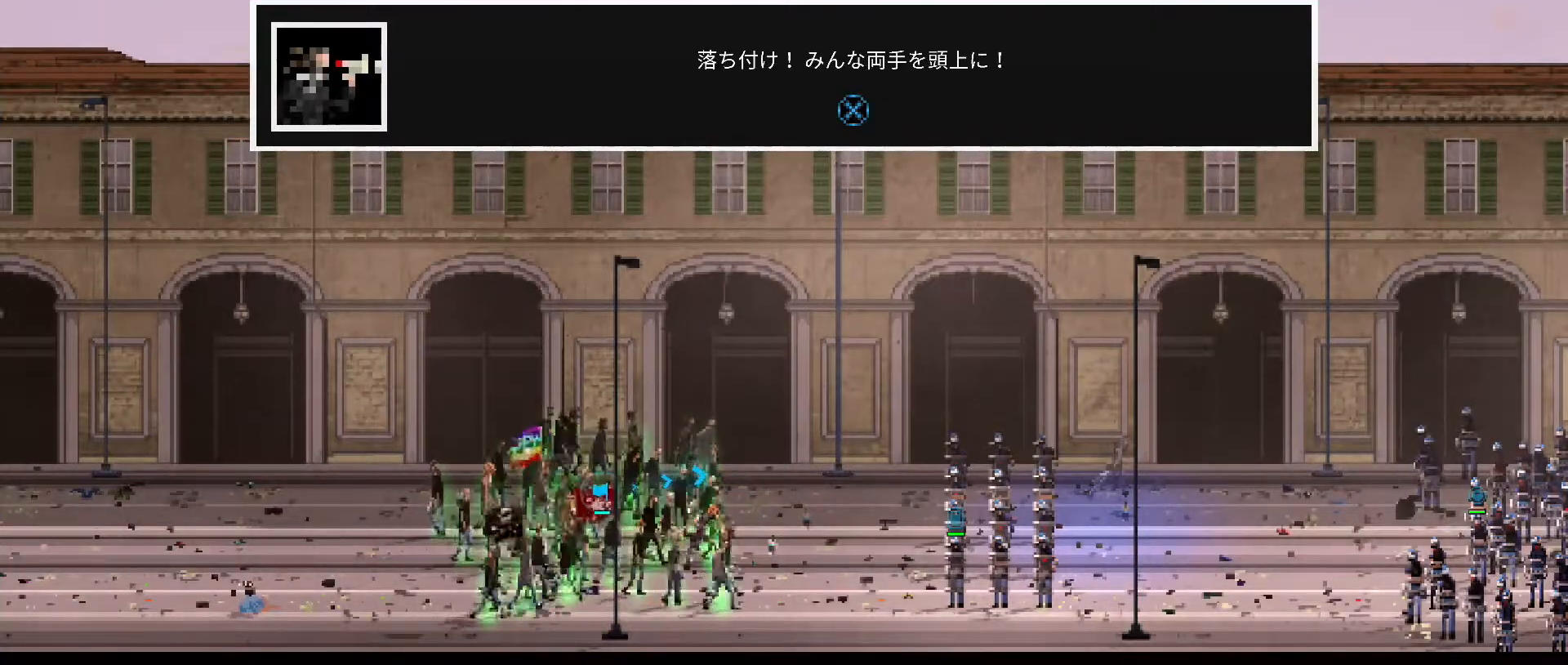
{"buttons": [], "events": []}
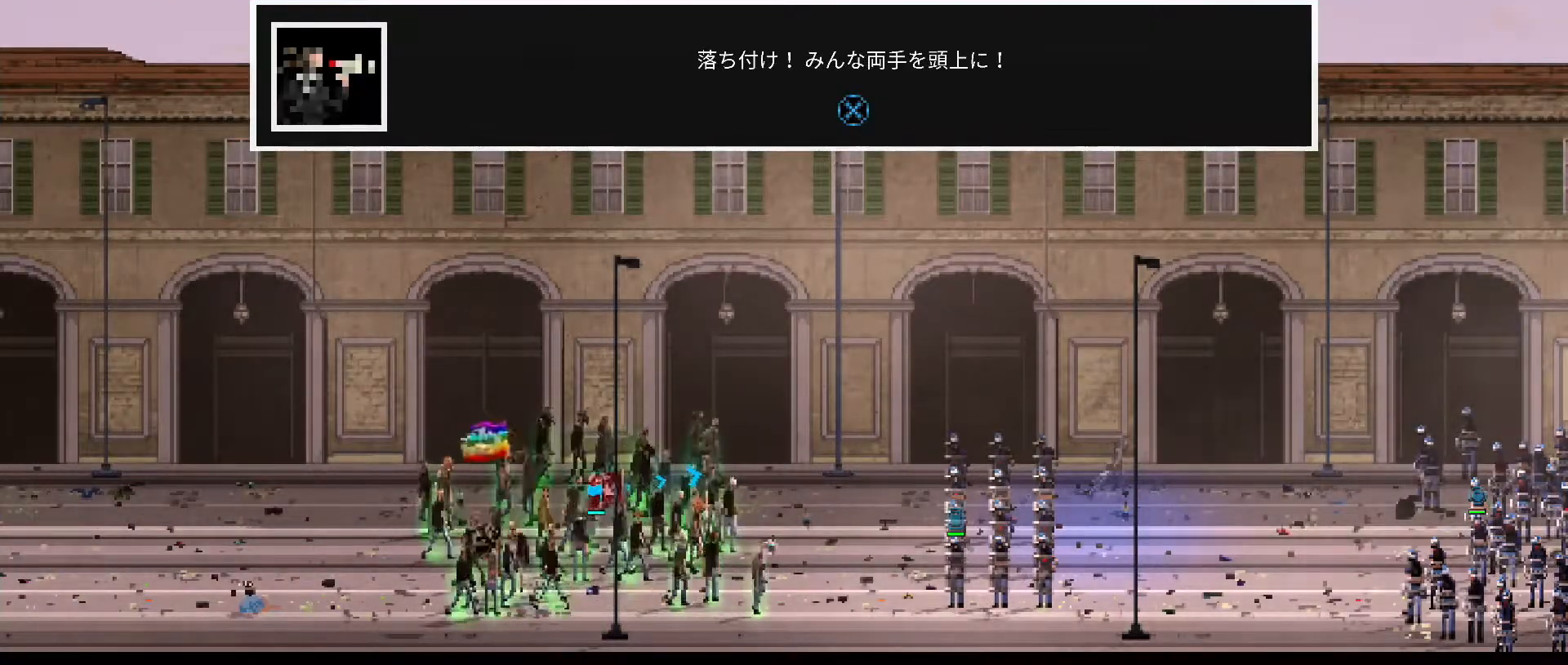
{"buttons": [], "events": []}
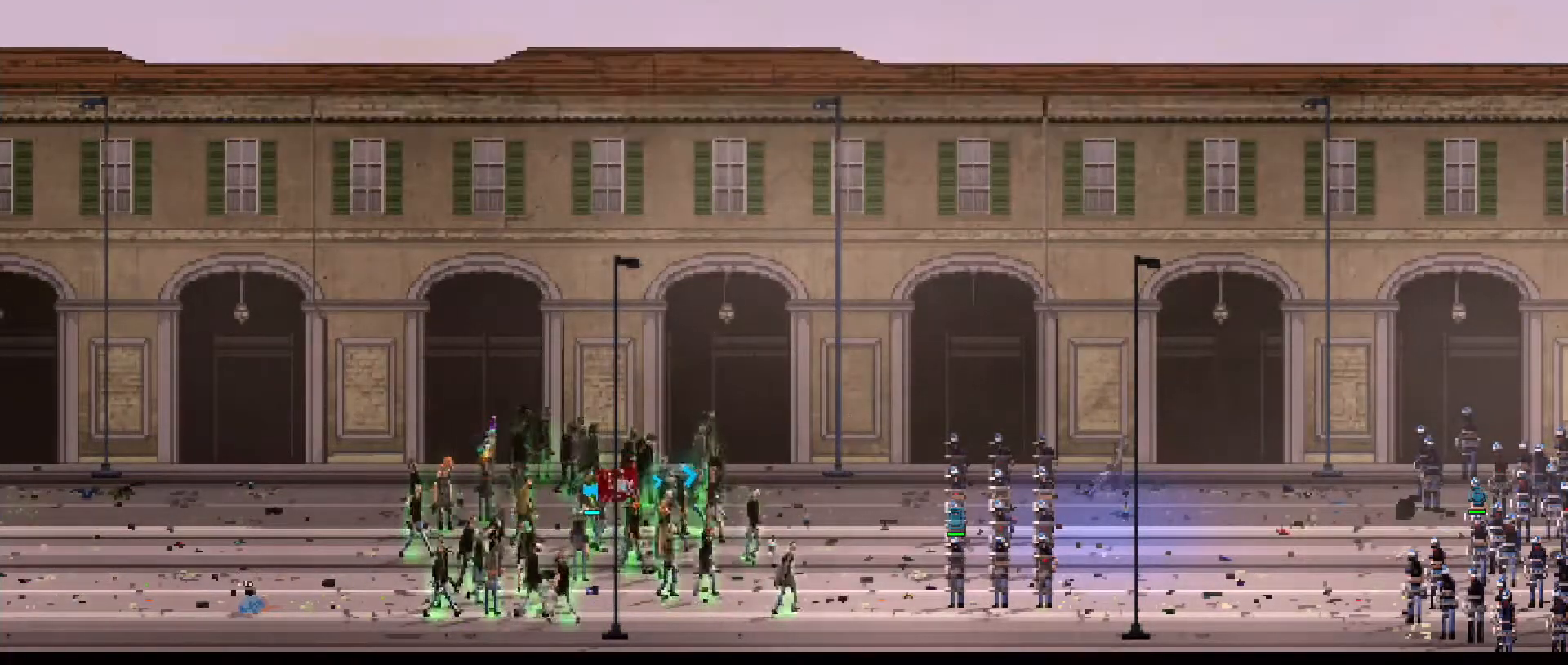
{"buttons": [], "events": []}
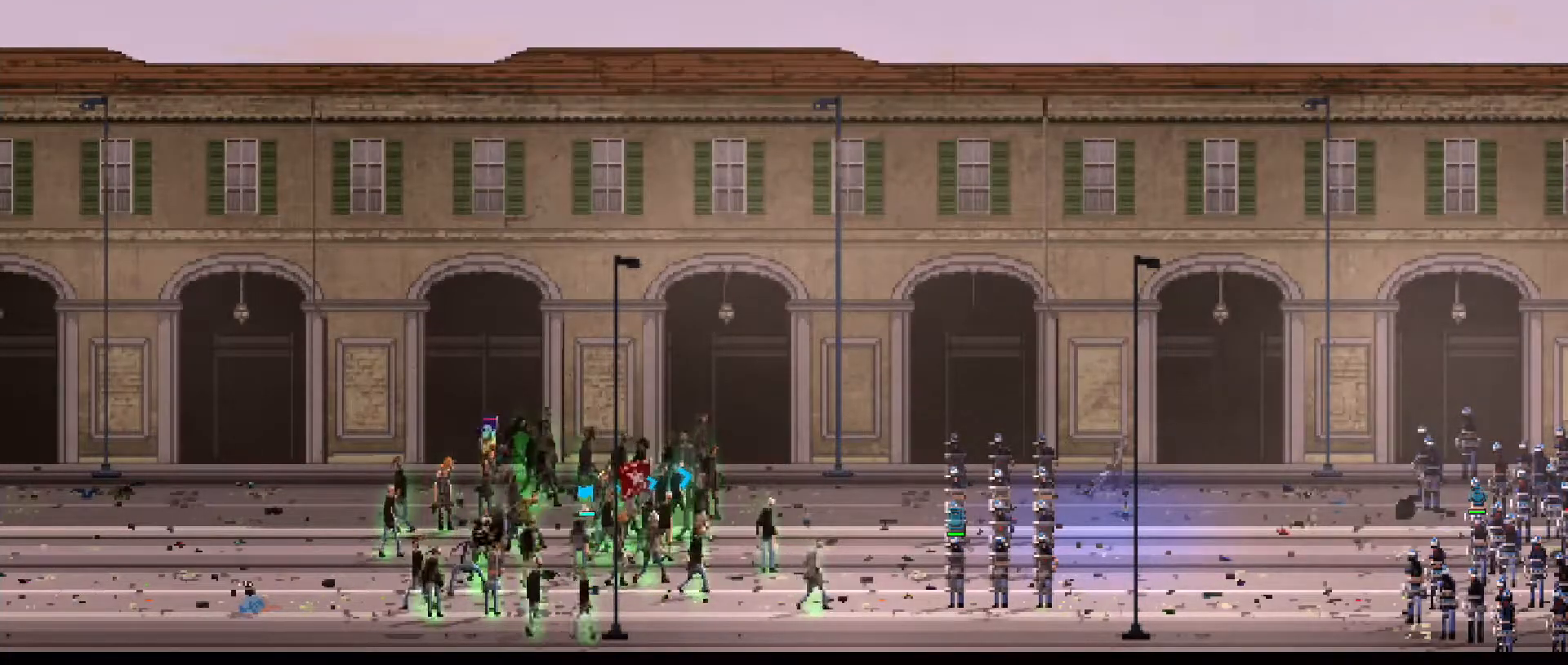
{"buttons": [], "events": []}
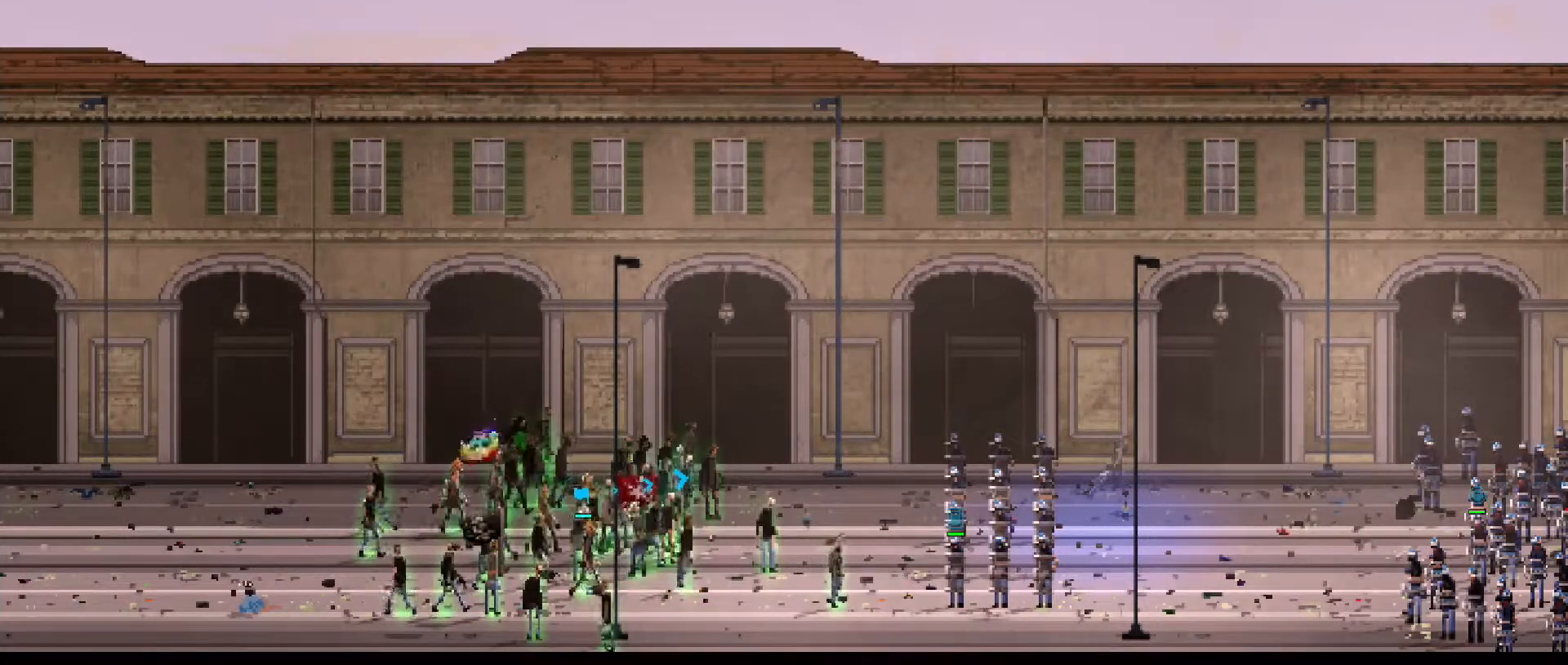
{"buttons": [], "events": []}
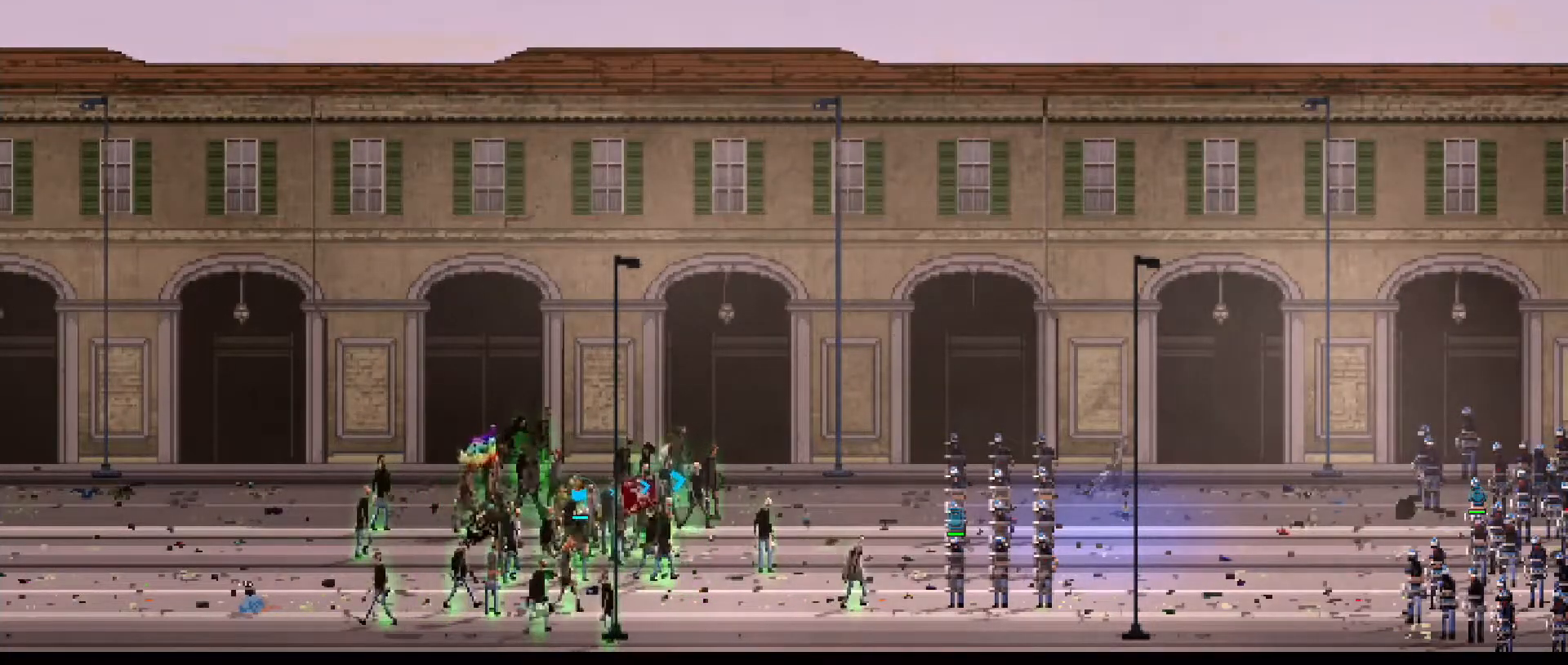
{"buttons": ["CIRCLE"], "events": [[283, "CIRCLE", "down"]]}
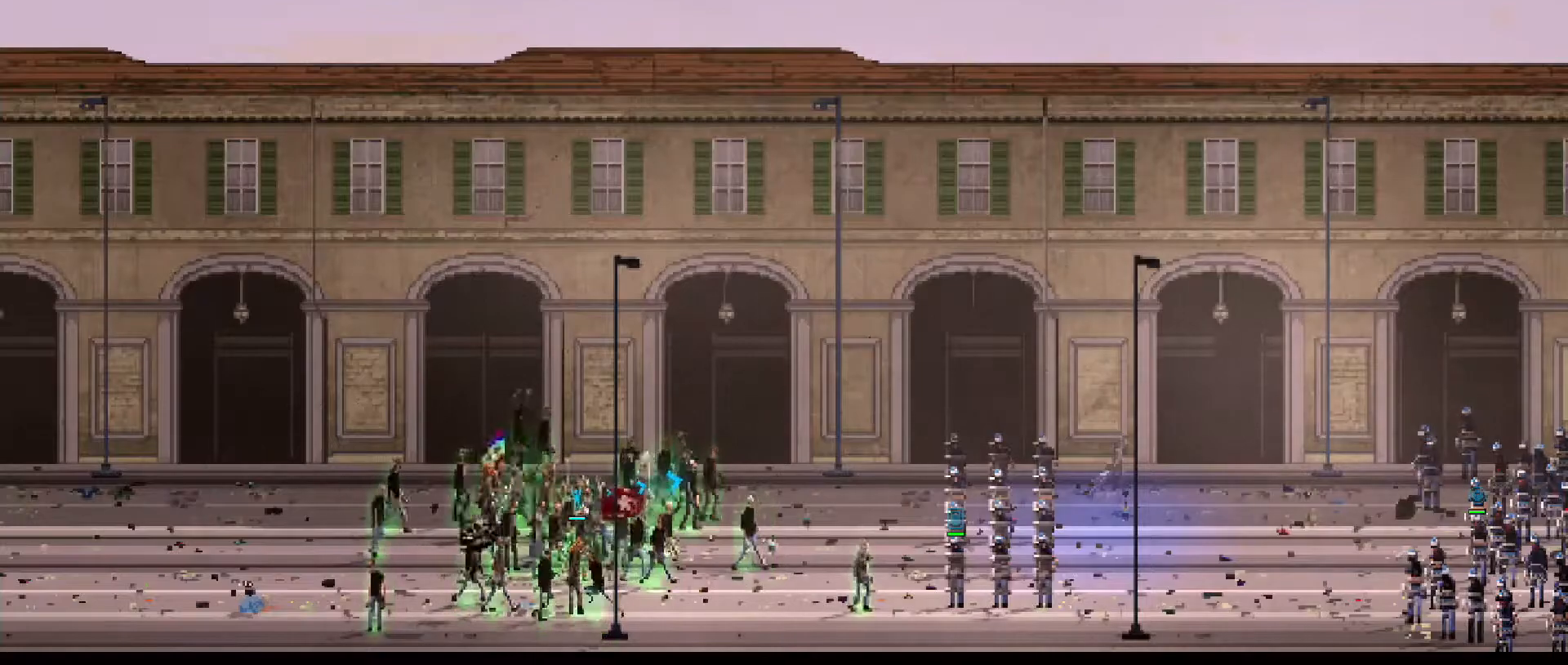
{"buttons": ["CIRCLE"], "events": []}
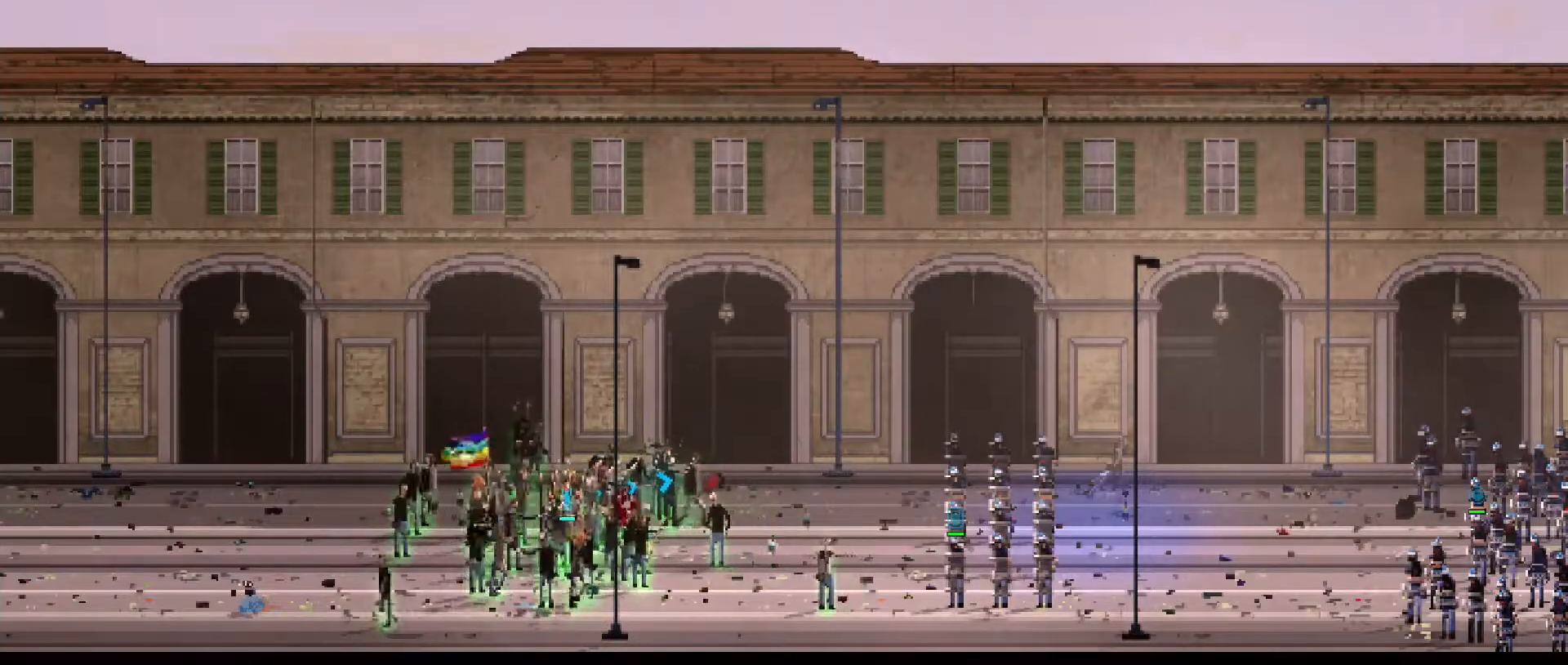
{"buttons": ["CIRCLE"], "events": []}